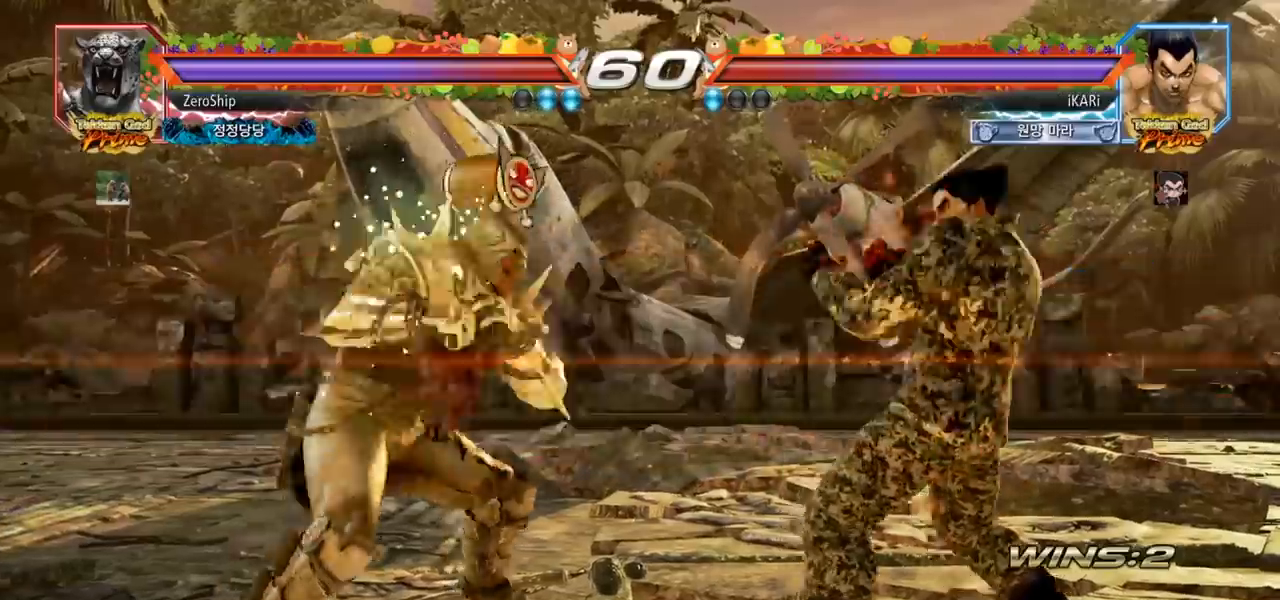
Gameplay with a controller (arcade stick); each line is a JSON object with the inputs held at the frame after it. "events" lists button and stick changes between this image and that frame as [ms after this image, input, new state], when the widget could be followed in between. Not read: L3 R3.
{"buttons": [], "left_stick": "center", "events": [[50, "left_stick", "center"], [183, "left_stick", "right"], [267, "left_stick", "center"], [383, "left_stick", "down"], [450, "left_stick", "center"]]}
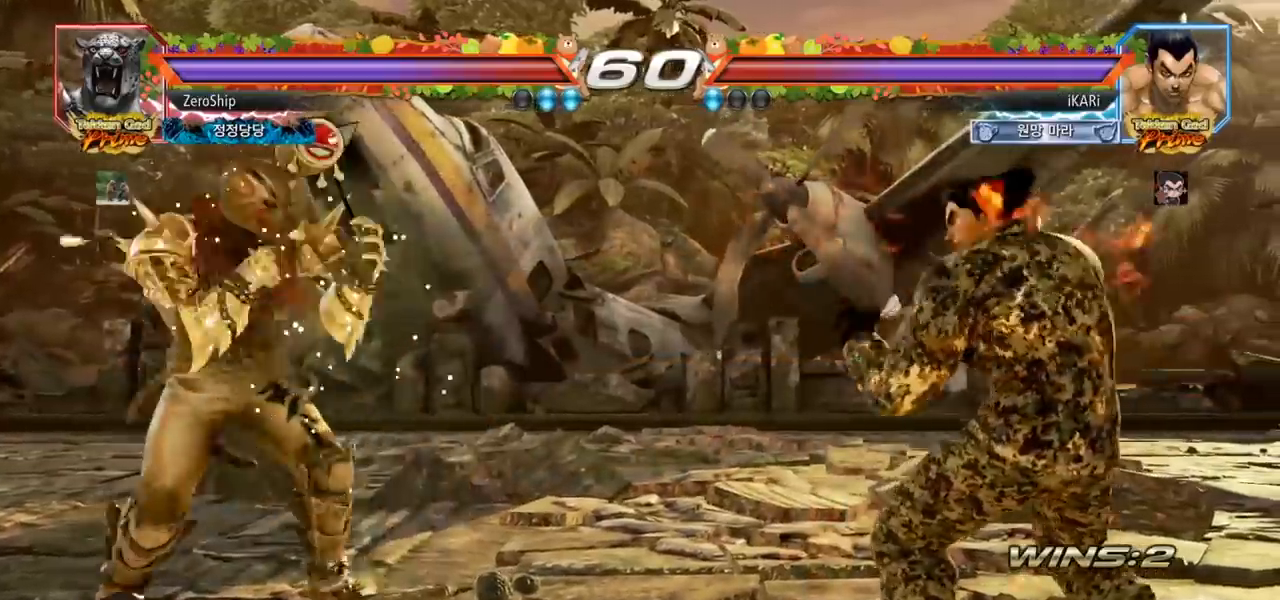
{"buttons": [], "left_stick": "right", "events": [[83, "left_stick", "right"], [150, "left_stick", "center"], [217, "left_stick", "right"], [383, "left_stick", "center"], [450, "left_stick", "right"]]}
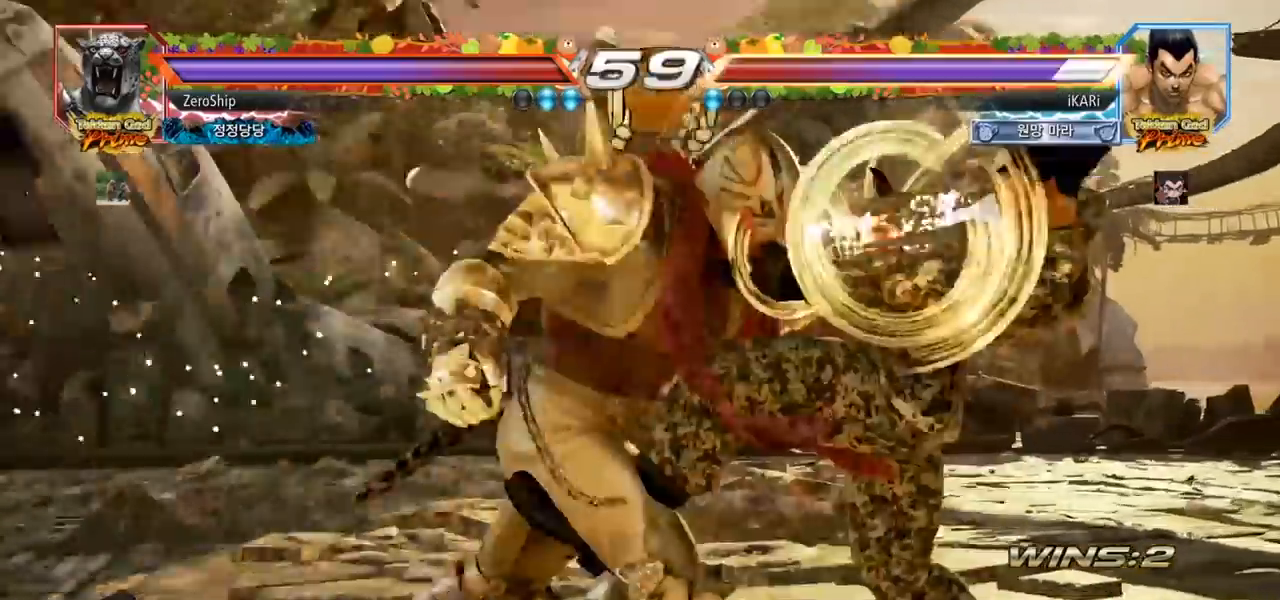
{"buttons": [], "left_stick": "center", "events": [[283, "left_stick", "center"]]}
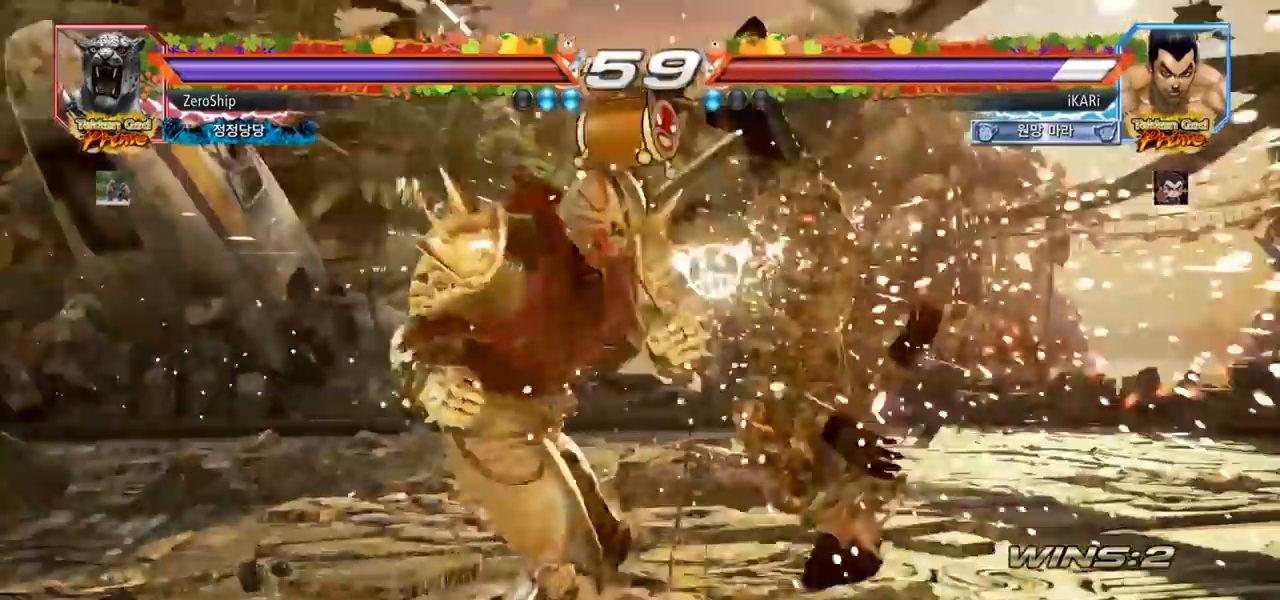
{"buttons": [], "left_stick": "right", "events": [[33, "left_stick", "right"], [317, "SQUARE", "down"], [350, "SQUARE", "up"], [417, "SQUARE", "down"], [467, "SQUARE", "up"]]}
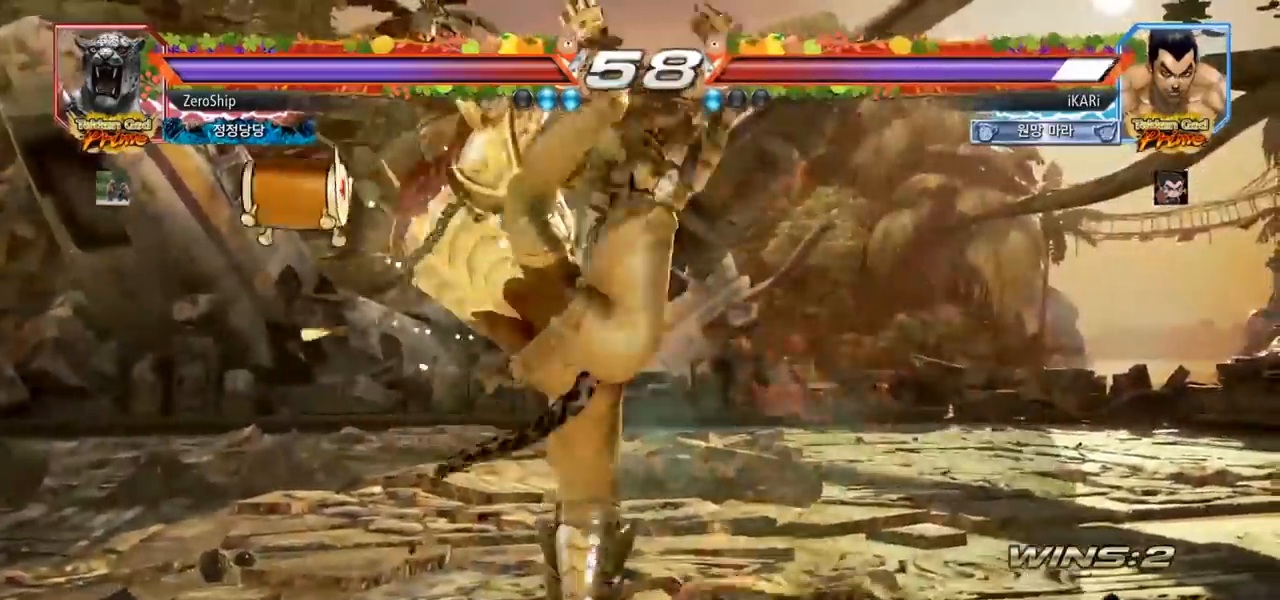
{"buttons": [], "left_stick": "center", "events": [[17, "SQUARE", "down"], [67, "SQUARE", "up"], [117, "SQUARE", "down"], [167, "SQUARE", "up"], [217, "SQUARE", "down"], [267, "SQUARE", "up"], [400, "left_stick", "center"]]}
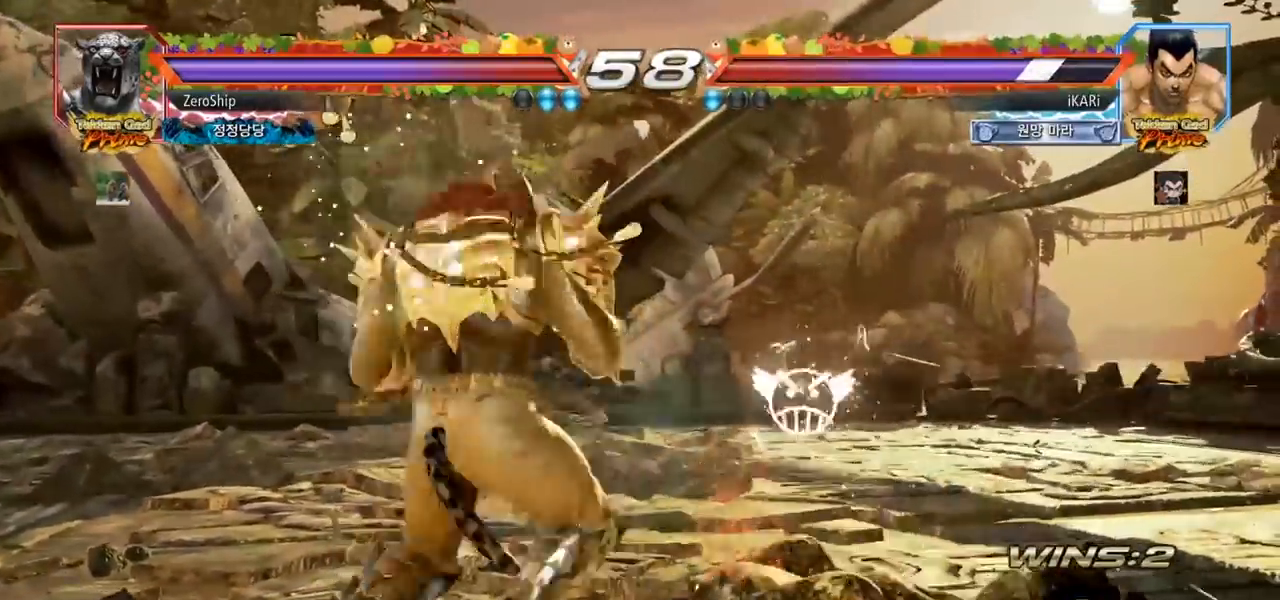
{"buttons": [], "left_stick": "right", "events": [[100, "left_stick", "up"], [200, "left_stick", "center"], [400, "left_stick", "right"]]}
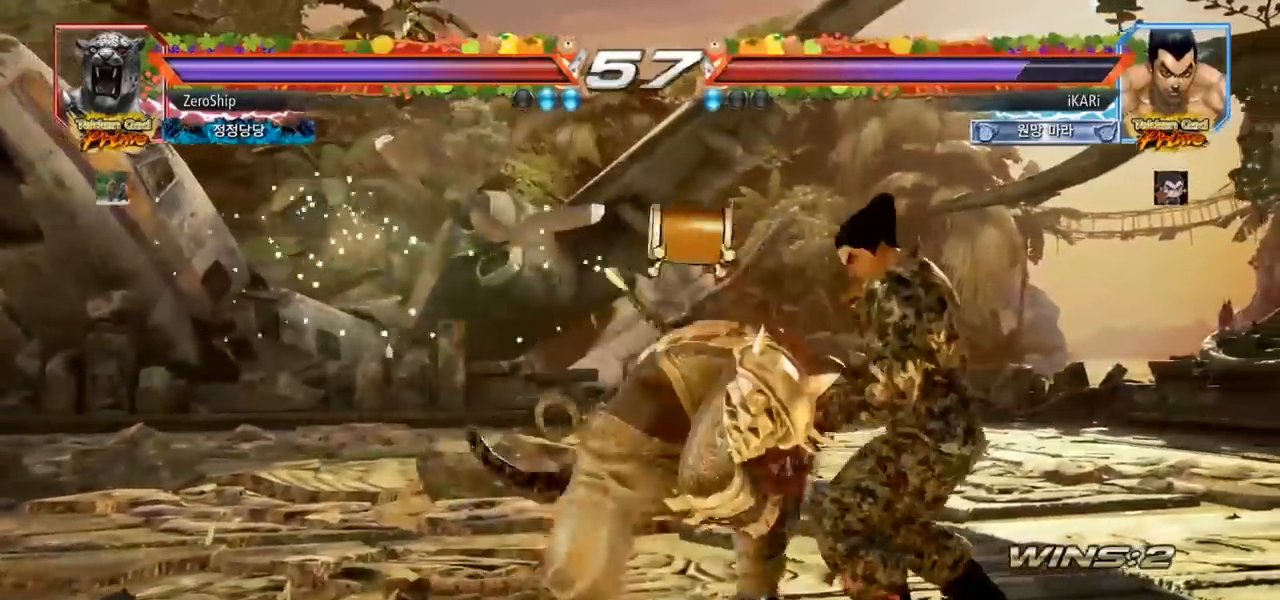
{"buttons": [], "left_stick": "right", "events": [[100, "left_stick", "down"], [417, "left_stick", "right"]]}
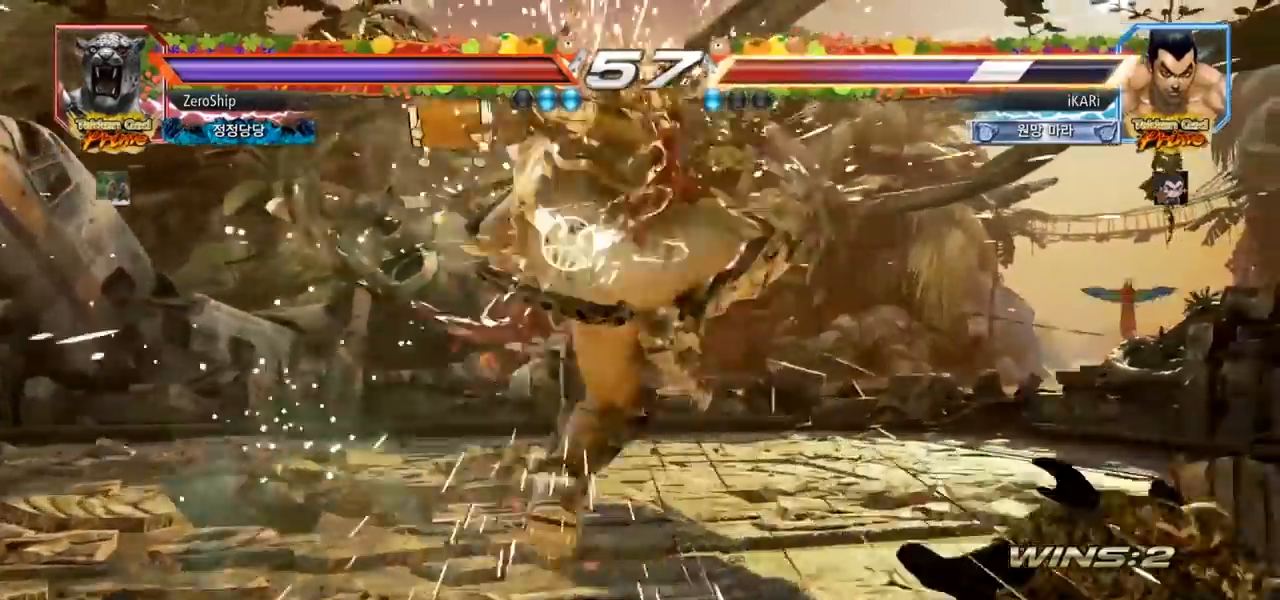
{"buttons": [], "left_stick": "right", "events": []}
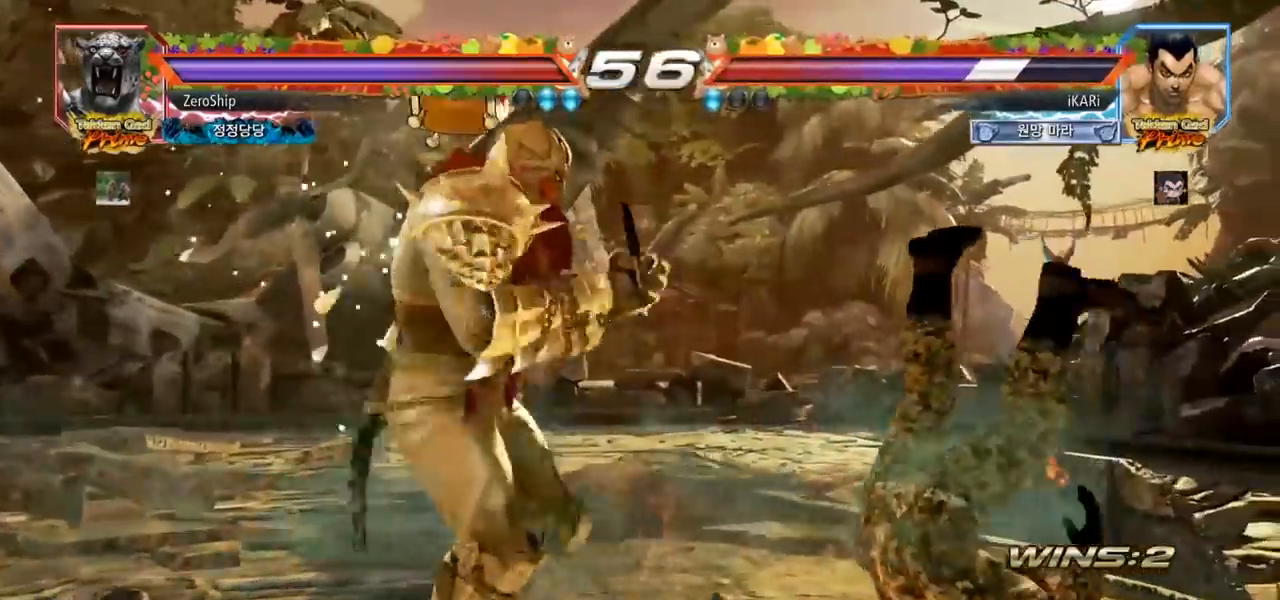
{"buttons": [], "left_stick": "right", "events": []}
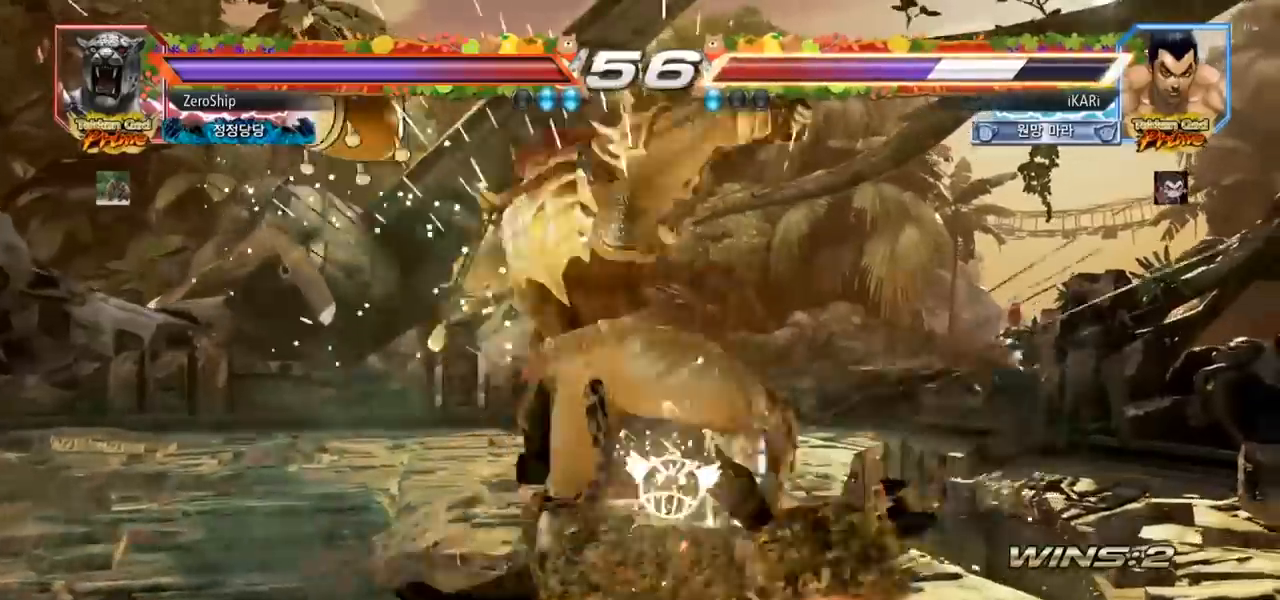
{"buttons": [], "left_stick": "center", "events": [[183, "left_stick", "center"]]}
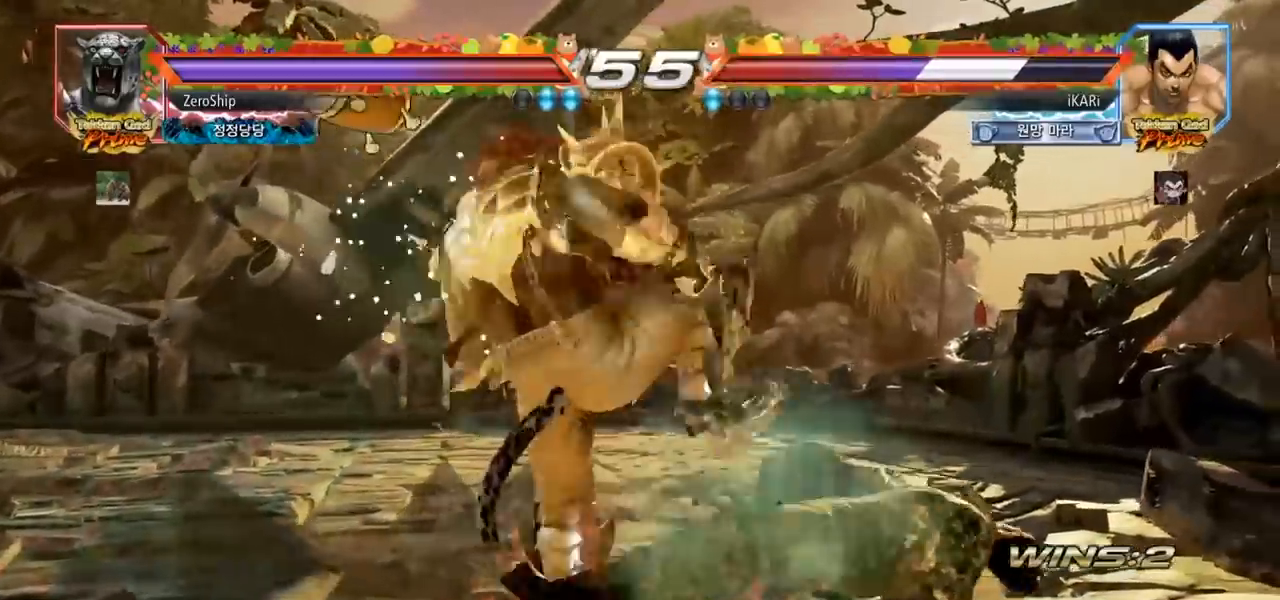
{"buttons": [], "left_stick": "center", "events": []}
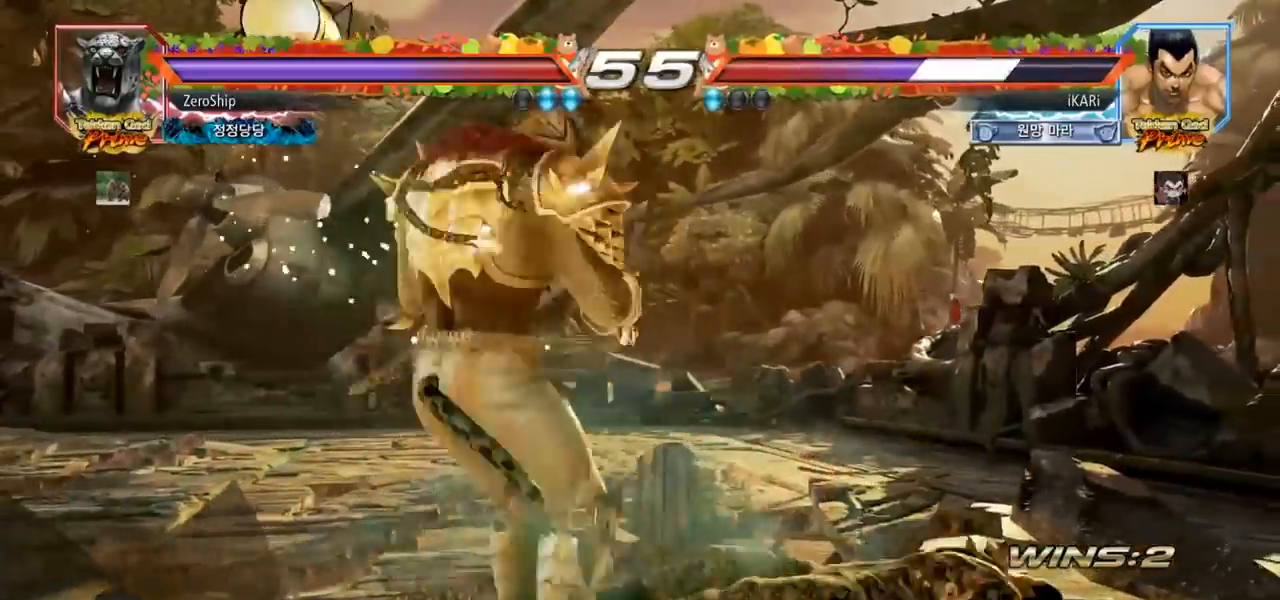
{"buttons": [], "left_stick": "right", "events": [[33, "left_stick", "up"], [117, "left_stick", "center"], [367, "left_stick", "right"], [417, "left_stick", "center"], [467, "left_stick", "right"]]}
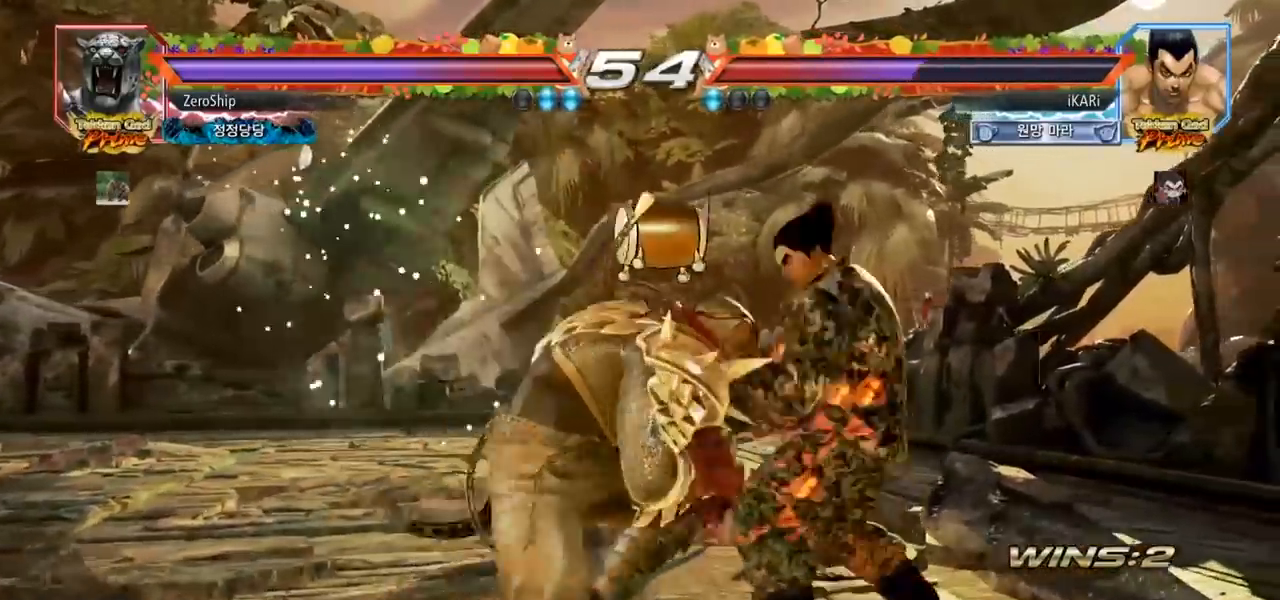
{"buttons": [], "left_stick": "right", "events": [[417, "left_stick", "center"], [467, "left_stick", "right"]]}
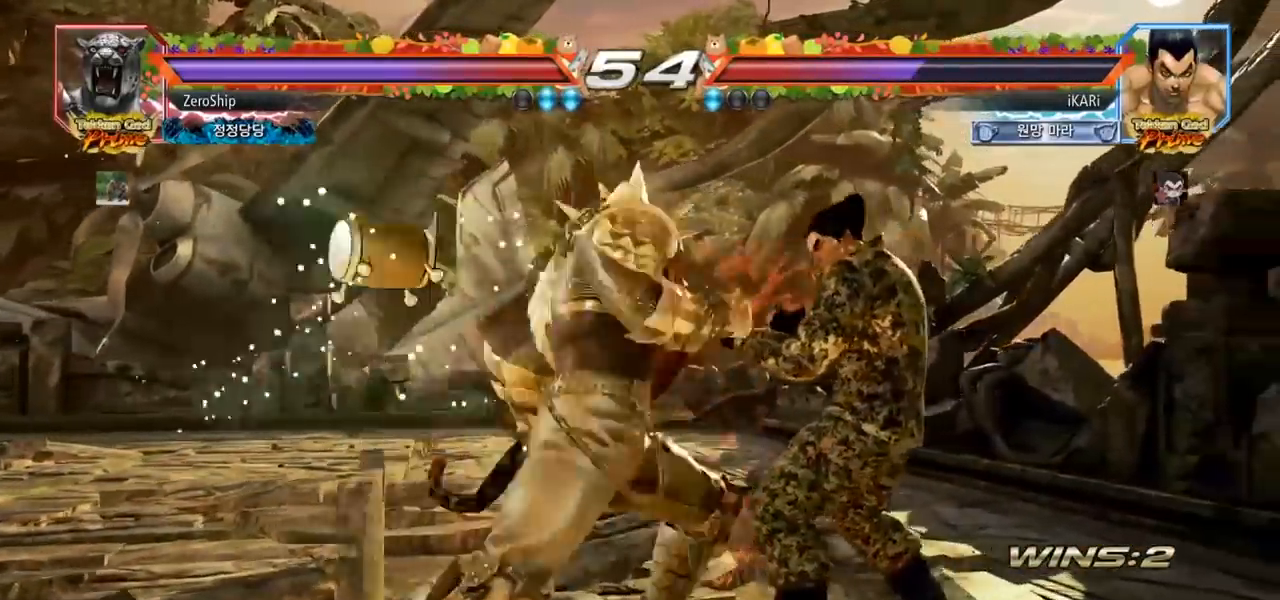
{"buttons": [], "left_stick": "center", "events": [[50, "left_stick", "center"], [100, "left_stick", "right"], [233, "left_stick", "center"], [317, "left_stick", "left"], [383, "left_stick", "down"], [400, "TRIANGLE", "down"], [450, "TRIANGLE", "up"], [450, "left_stick", "center"]]}
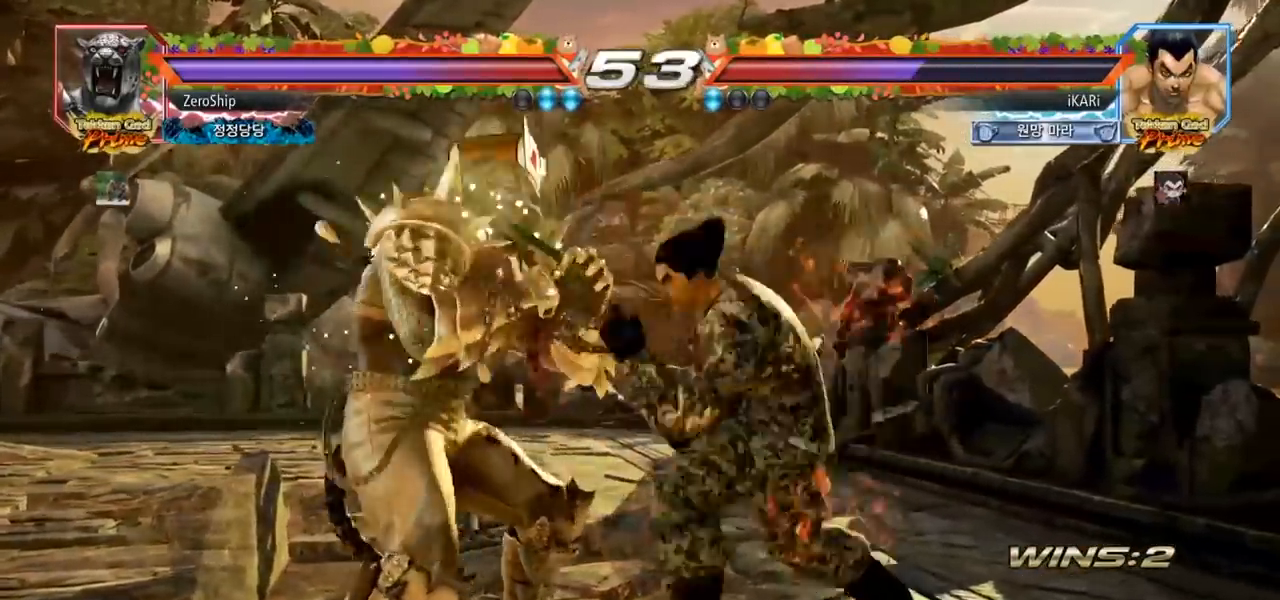
{"buttons": [], "left_stick": "center", "events": []}
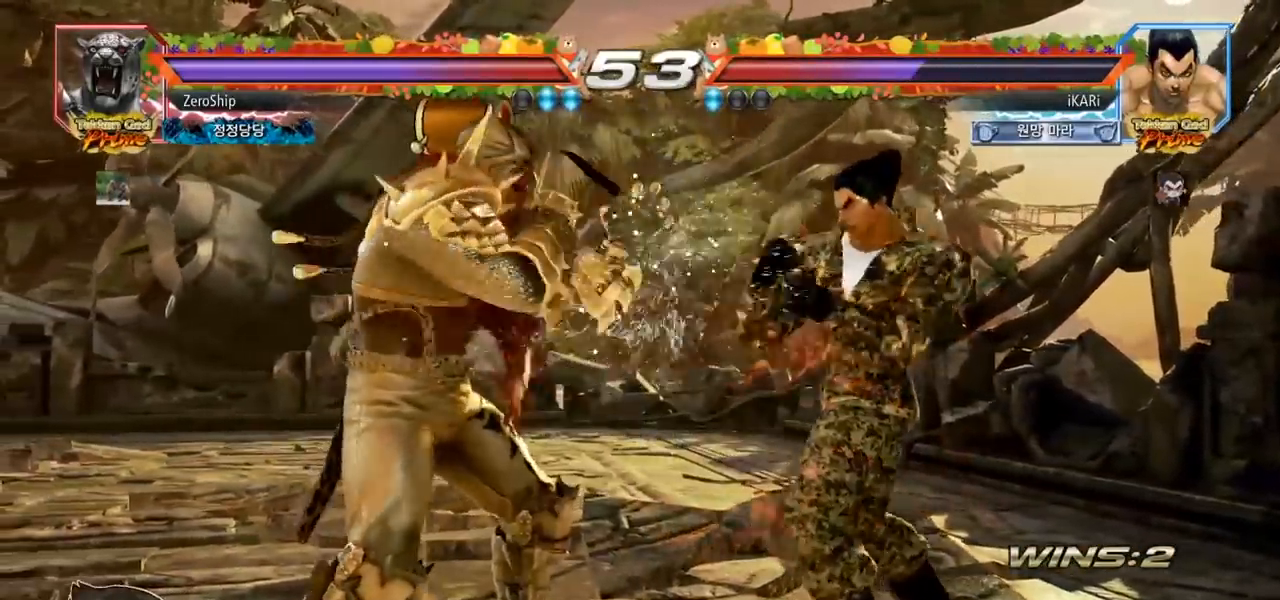
{"buttons": [], "left_stick": "down", "events": [[33, "left_stick", "right"], [417, "left_stick", "center"], [483, "left_stick", "down"]]}
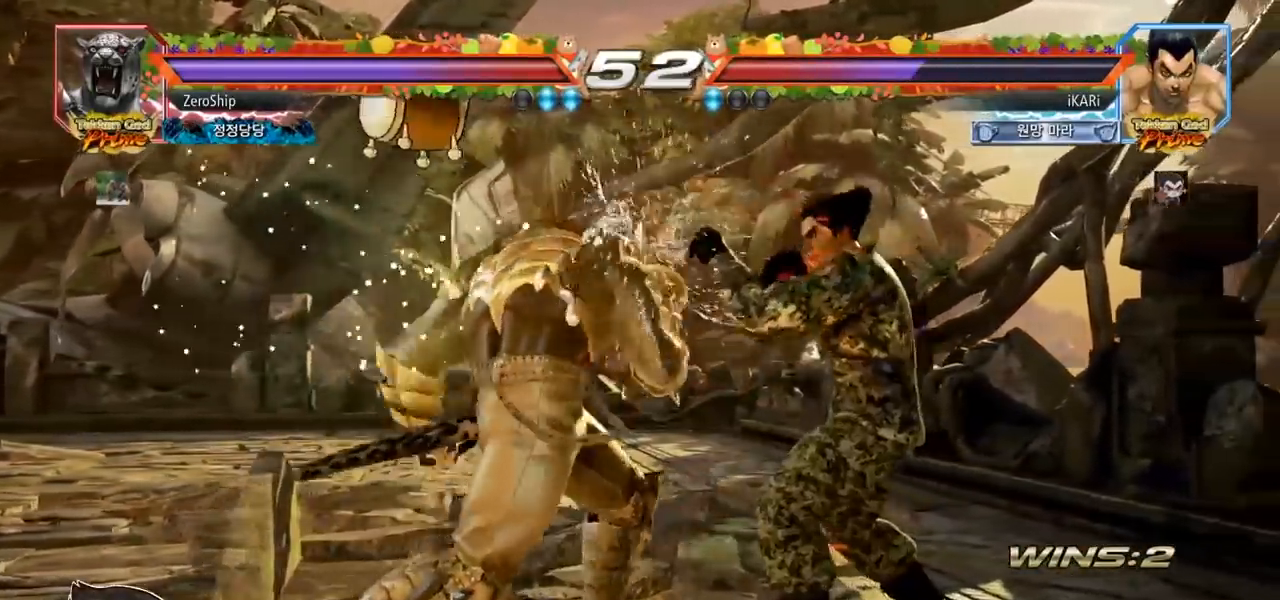
{"buttons": [], "left_stick": "right", "events": [[50, "left_stick", "center"], [133, "left_stick", "right"], [250, "left_stick", "center"], [500, "left_stick", "right"]]}
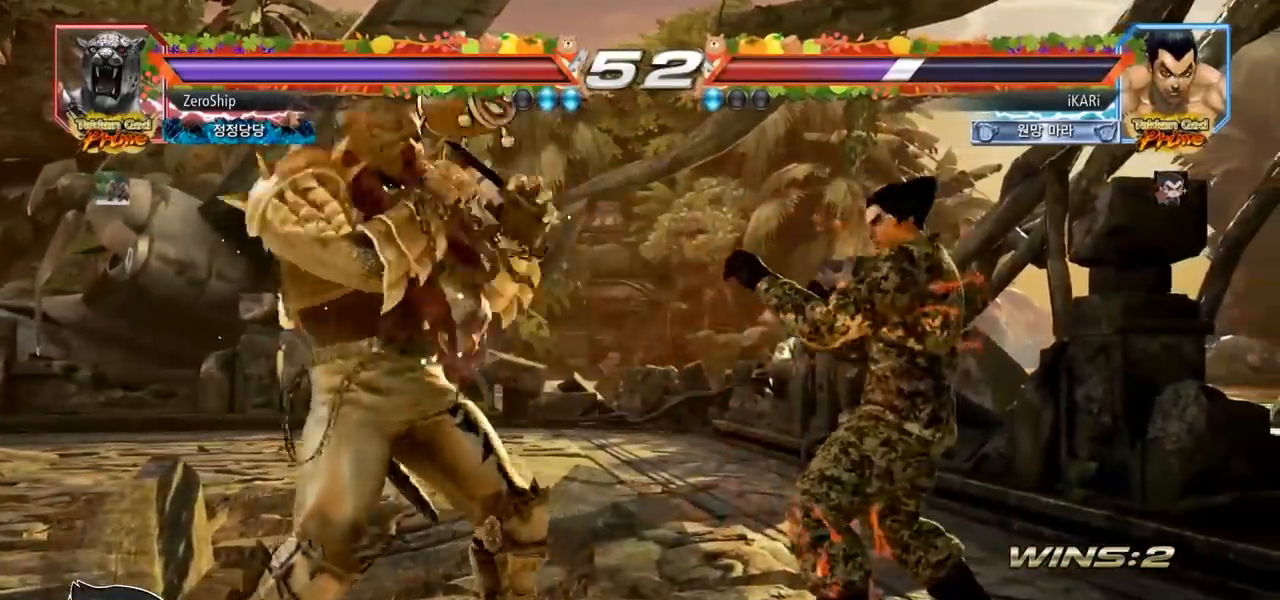
{"buttons": [], "left_stick": "center", "events": [[50, "left_stick", "center"], [133, "left_stick", "right"], [283, "left_stick", "center"], [433, "left_stick", "right"], [483, "left_stick", "center"]]}
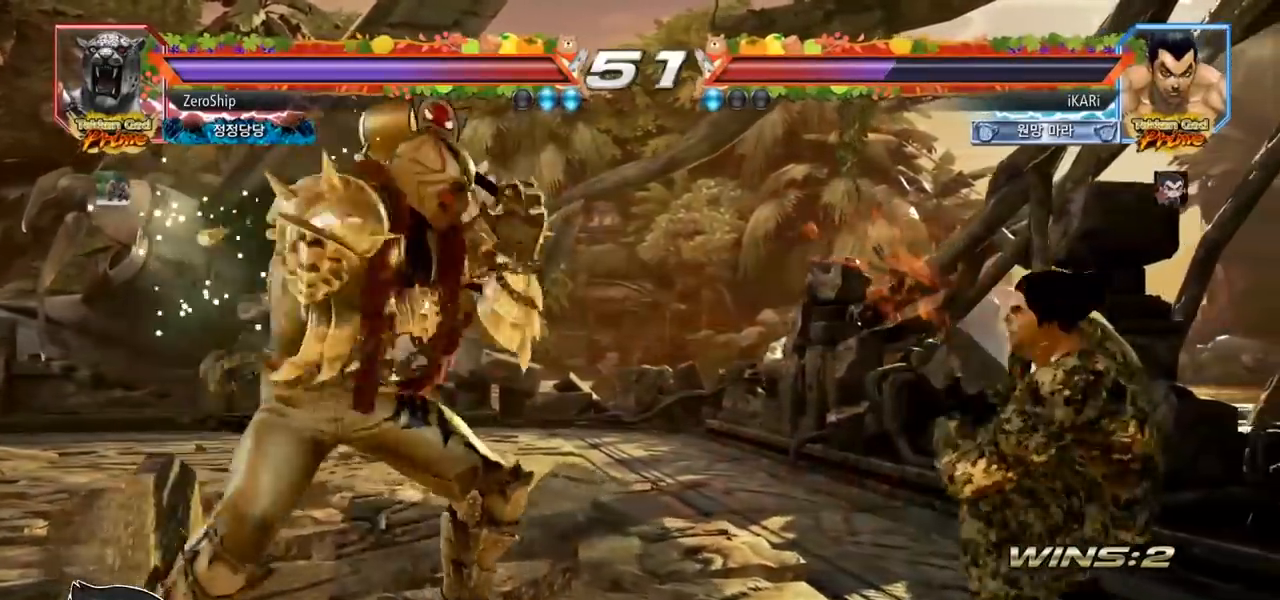
{"buttons": [], "left_stick": "center", "events": [[50, "left_stick", "right"], [267, "left_stick", "down"], [500, "left_stick", "center"]]}
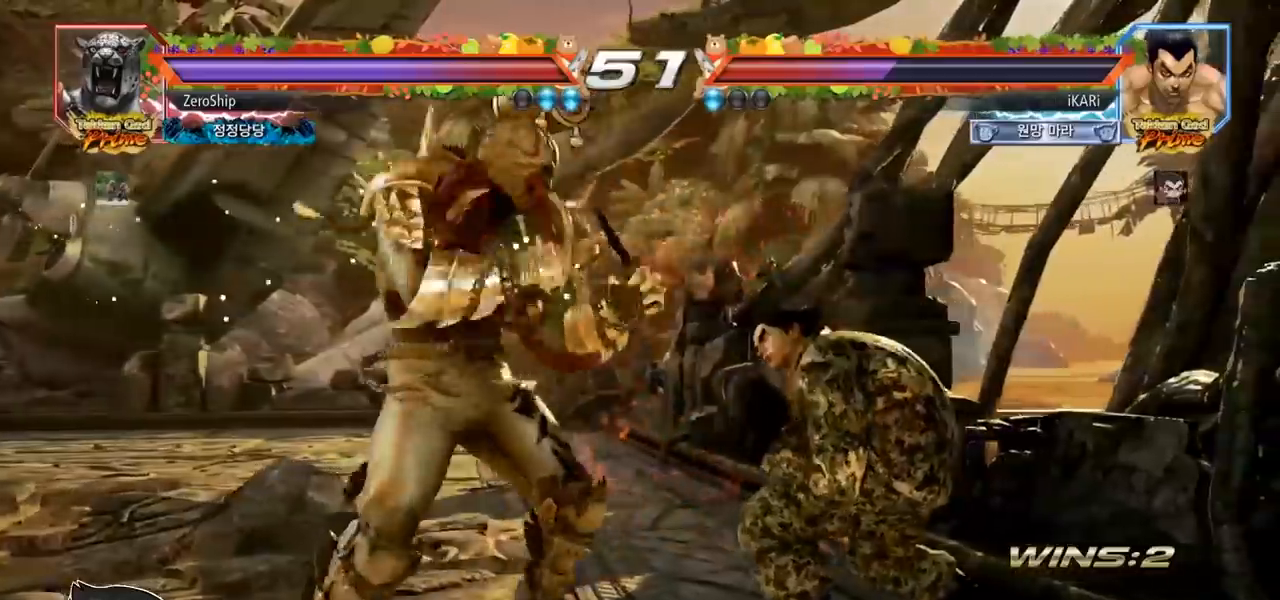
{"buttons": [], "left_stick": "right", "events": [[33, "left_stick", "right"]]}
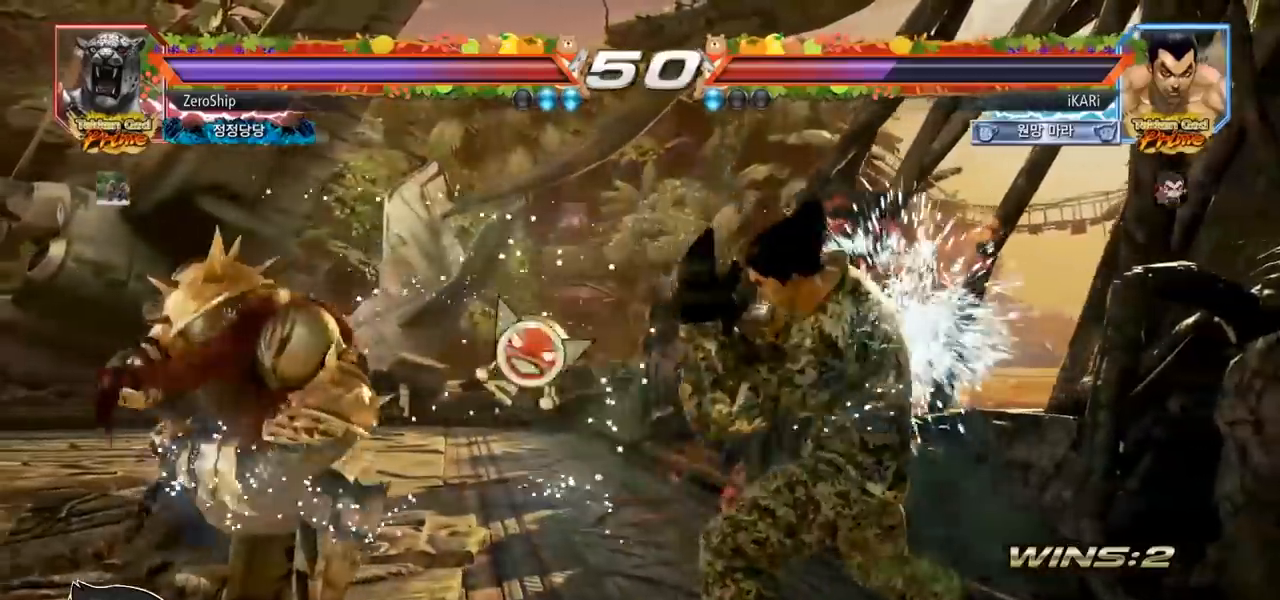
{"buttons": [], "left_stick": "center", "events": [[50, "left_stick", "center"], [167, "left_stick", "down"], [233, "left_stick", "center"], [450, "left_stick", "right"], [500, "left_stick", "center"]]}
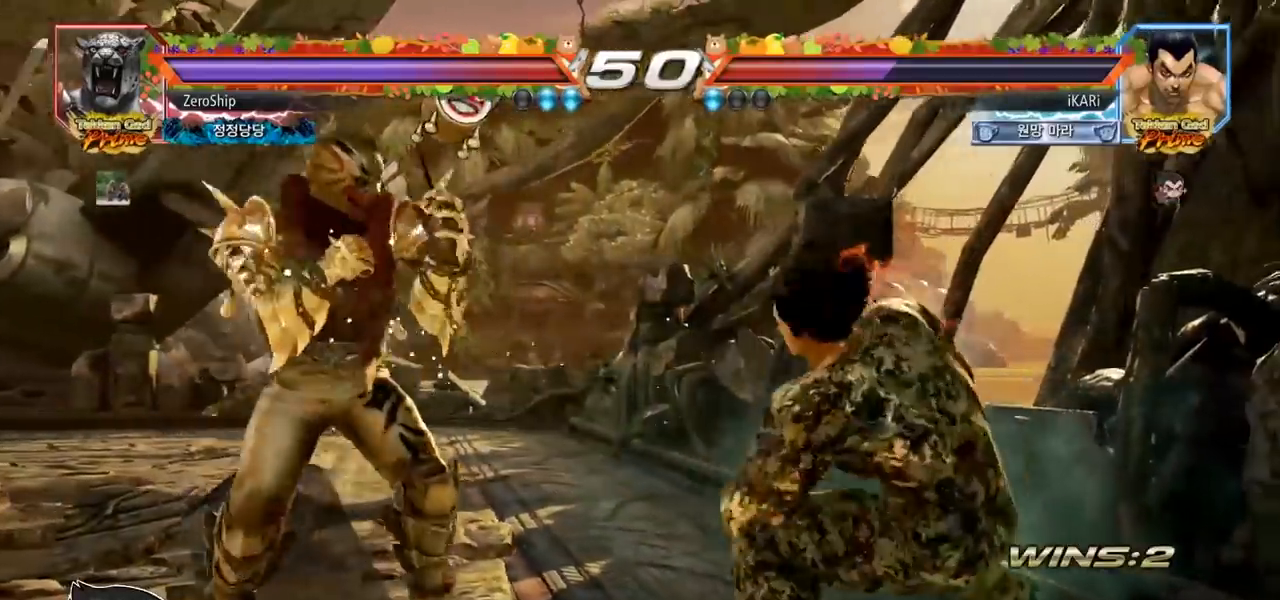
{"buttons": [], "left_stick": "right", "events": [[67, "left_stick", "right"], [133, "left_stick", "center"], [250, "left_stick", "down"], [317, "TRIANGLE", "down"], [317, "left_stick", "center"], [333, "TRIANGLE", "up"], [367, "left_stick", "right"]]}
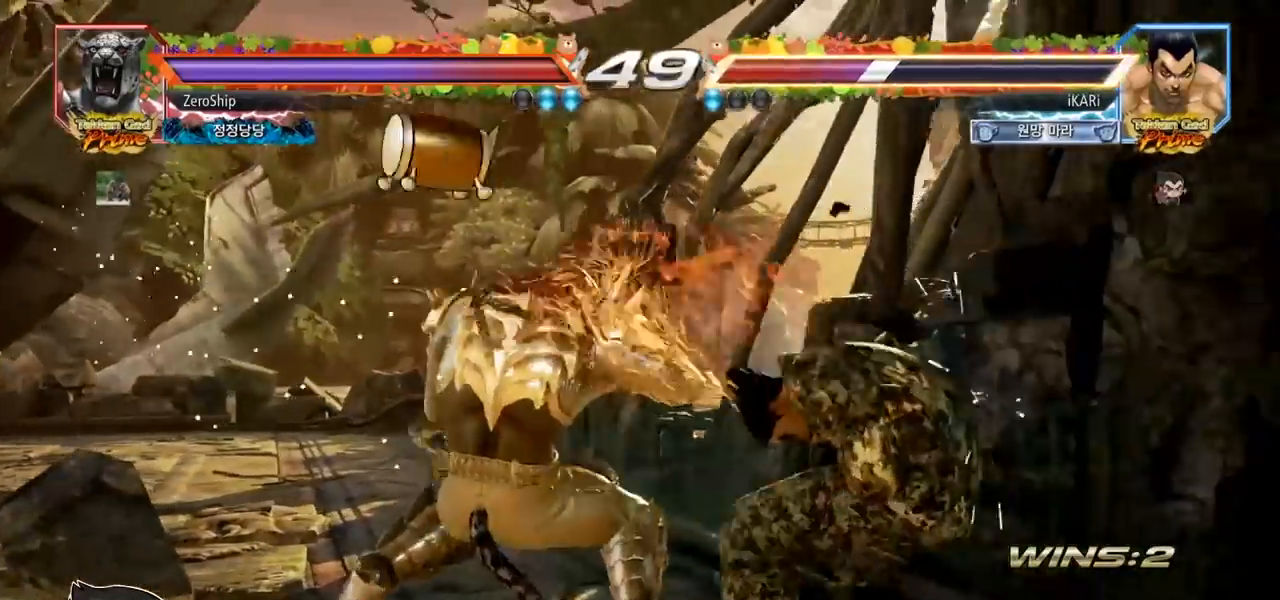
{"buttons": [], "left_stick": "right", "events": [[200, "left_stick", "center"], [283, "left_stick", "right"], [333, "left_stick", "center"], [417, "left_stick", "right"]]}
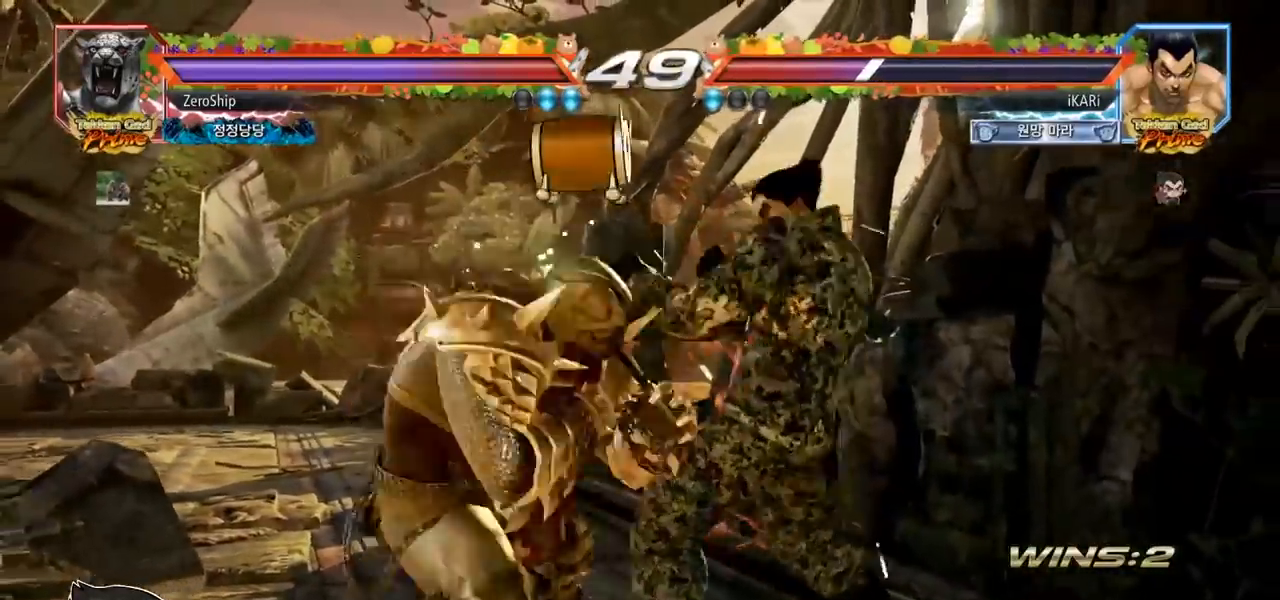
{"buttons": [], "left_stick": "center", "events": [[500, "left_stick", "center"]]}
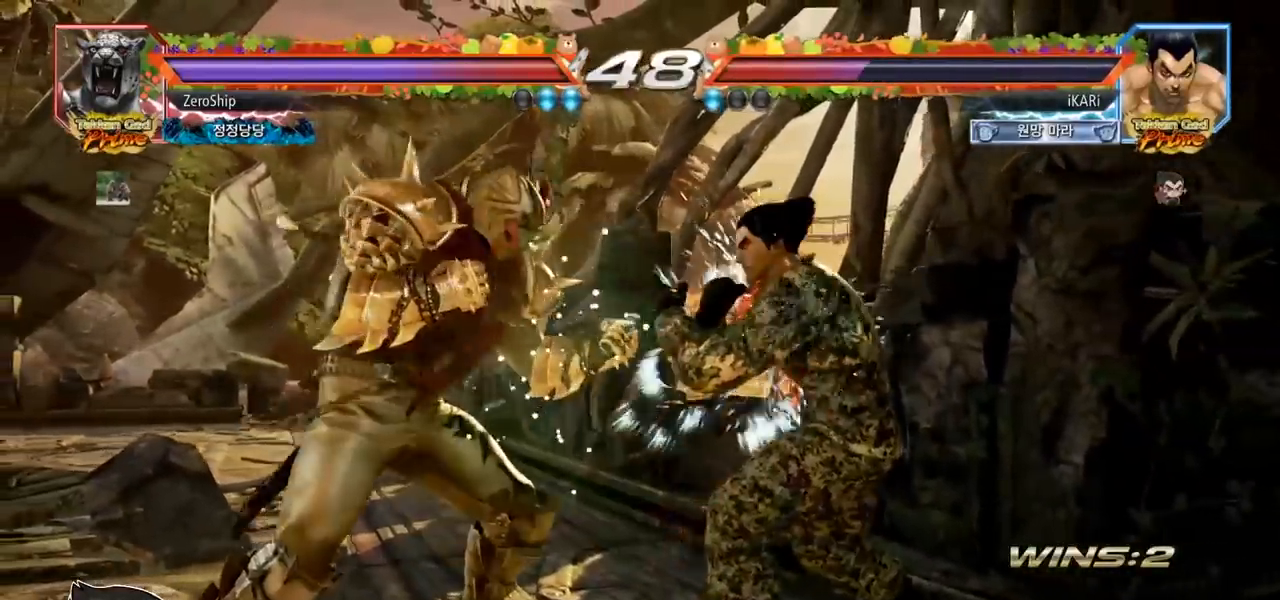
{"buttons": [], "left_stick": "center", "events": [[83, "left_stick", "left"], [133, "TRIANGLE", "down"], [167, "TRIANGLE", "up"], [183, "left_stick", "center"]]}
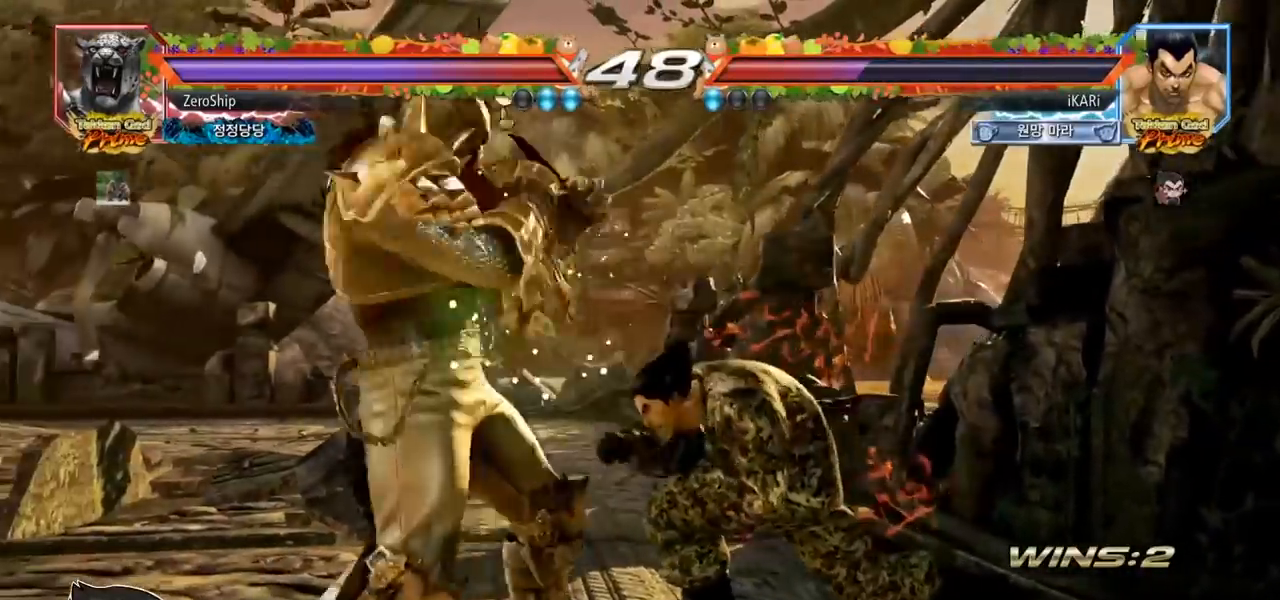
{"buttons": [], "left_stick": "center", "events": [[183, "TRIANGLE", "down"], [233, "TRIANGLE", "up"], [267, "TRIANGLE", "down"], [317, "TRIANGLE", "up"]]}
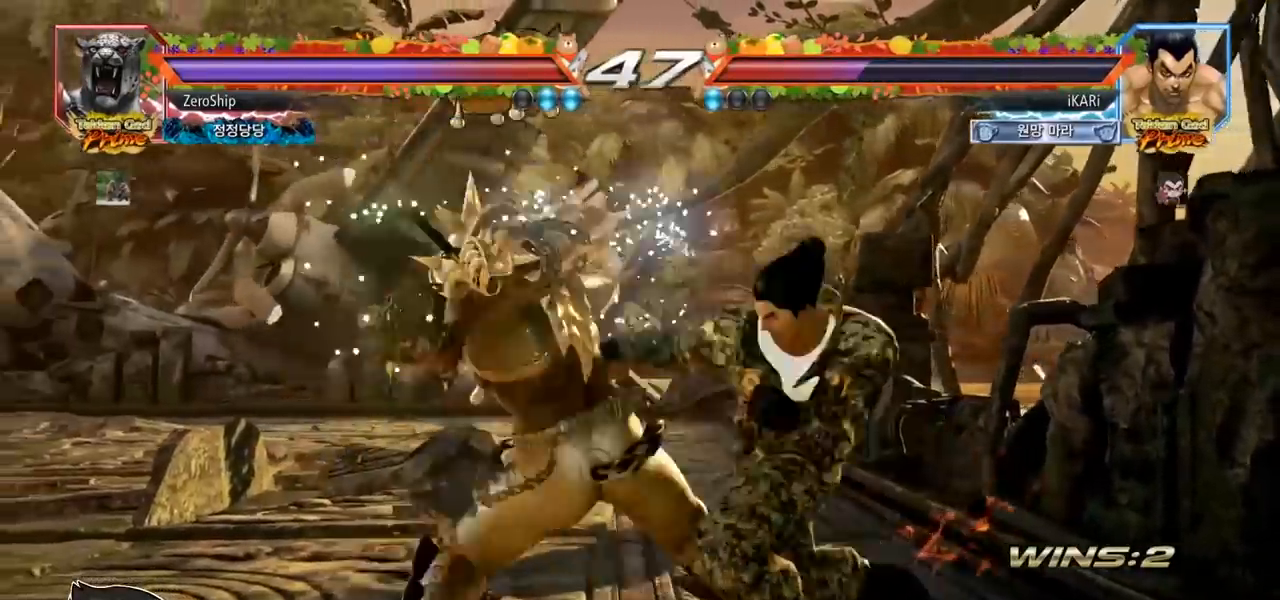
{"buttons": [], "left_stick": "center", "events": []}
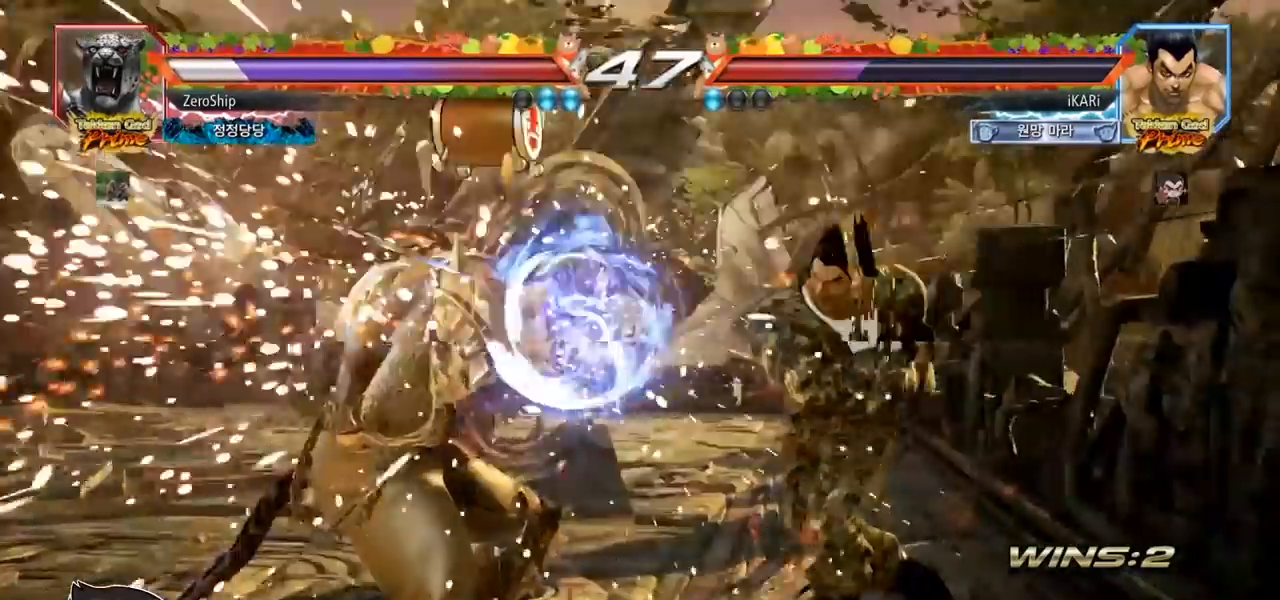
{"buttons": ["CROSS"], "left_stick": "center", "events": [[200, "left_stick", "left"], [250, "left_stick", "center"], [350, "left_stick", "left"], [400, "left_stick", "center"], [500, "CROSS", "down"]]}